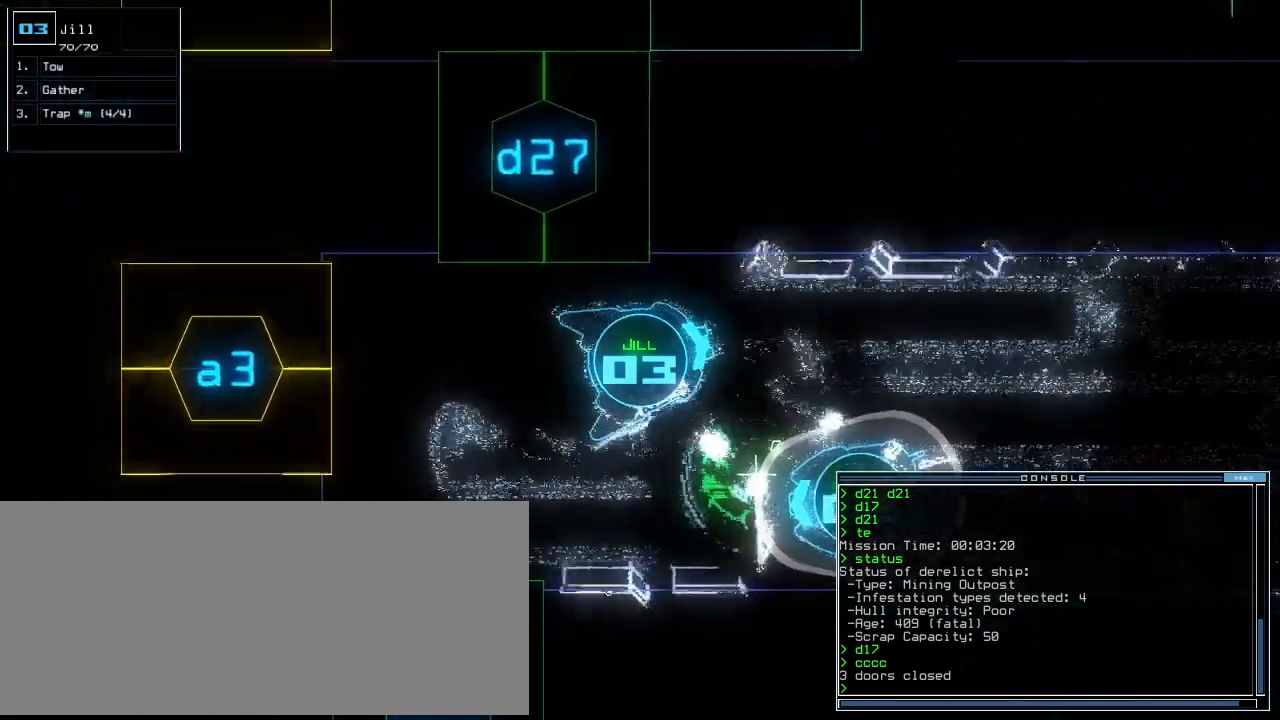
Gameplay with keyboard; each line is a JSON object with the keys held at the frame after it. "events" lists presses ("down") and releases ("up") of ".", "0", "1", "2", "3", "4", "5", "6", "7", "8", "9", "a", "b", "backspace", "c", "caps_lock", "comma", "ctrl_l", "ctrl_r", "d", "down", "e", "equals", "escape", "f", "f5", "g", "h", "i", "j", "k", "l", "left", "m", "minus", "n", "o", "p", "q", "quote", "r", "return", "right", "s", "semicolon", "shift_l", "shift_r", "space", "t", "tab", "tilde", "u", "up", "v", "w", "x", "y" and "z" between this image and that frame as [ms after this image, input, new state], when the widget could be followed in between. No other keys are recorded. Mouse input is not recorded. Not read: other_keys.
{"keys": [], "events": [[20, "space", "down"], [60, "down", "up"], [100, "space", "up"], [200, "up", "down"], [460, "up", "up"]]}
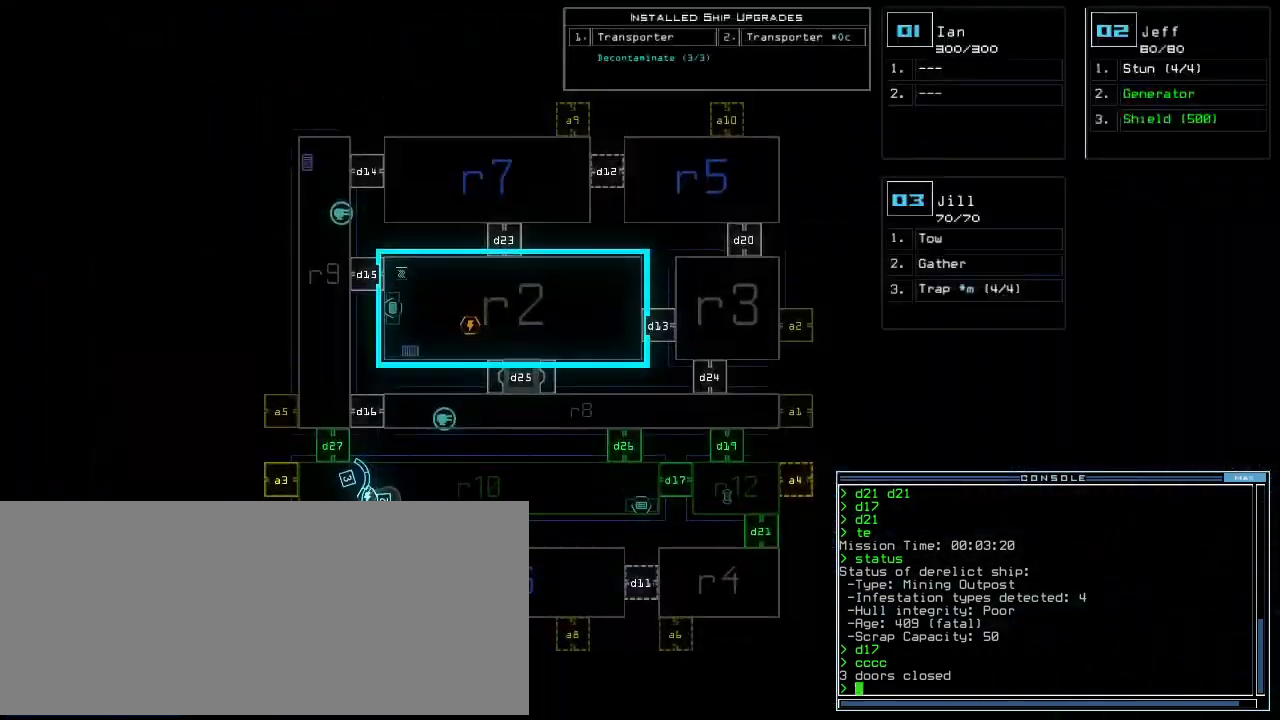
{"keys": [], "events": []}
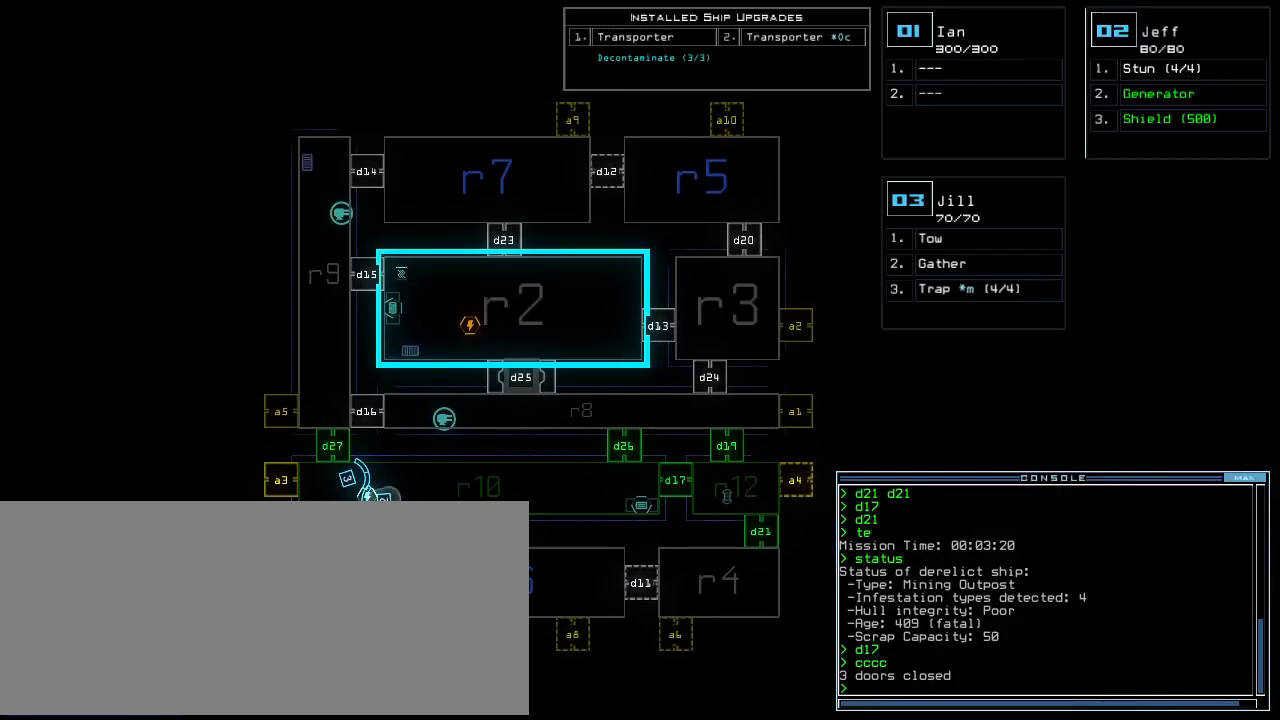
{"keys": ["down", "left"], "events": [[140, "down", "down"], [160, "space", "down"], [220, "left", "down"], [260, "space", "up"]]}
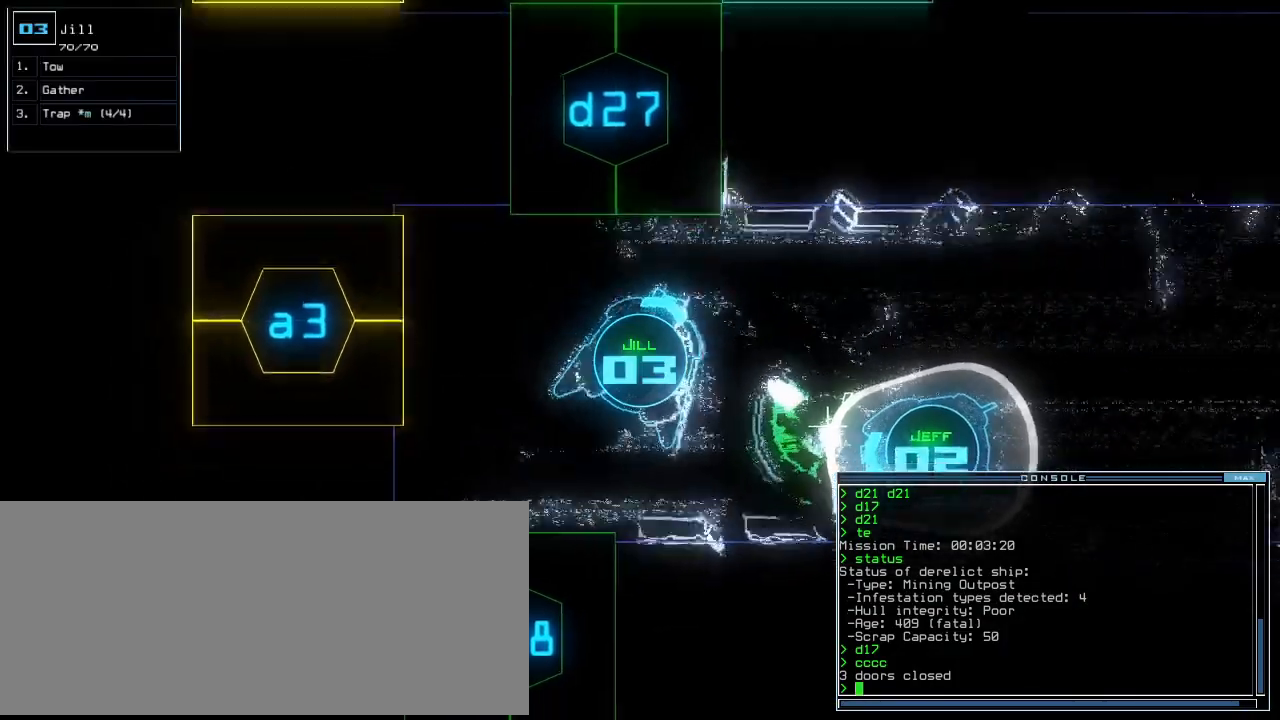
{"keys": ["left", "up"], "events": [[120, "down", "up"], [160, "d", "down"], [220, "up", "down"], [240, "d", "up"], [340, "2", "down"], [400, "2", "up"]]}
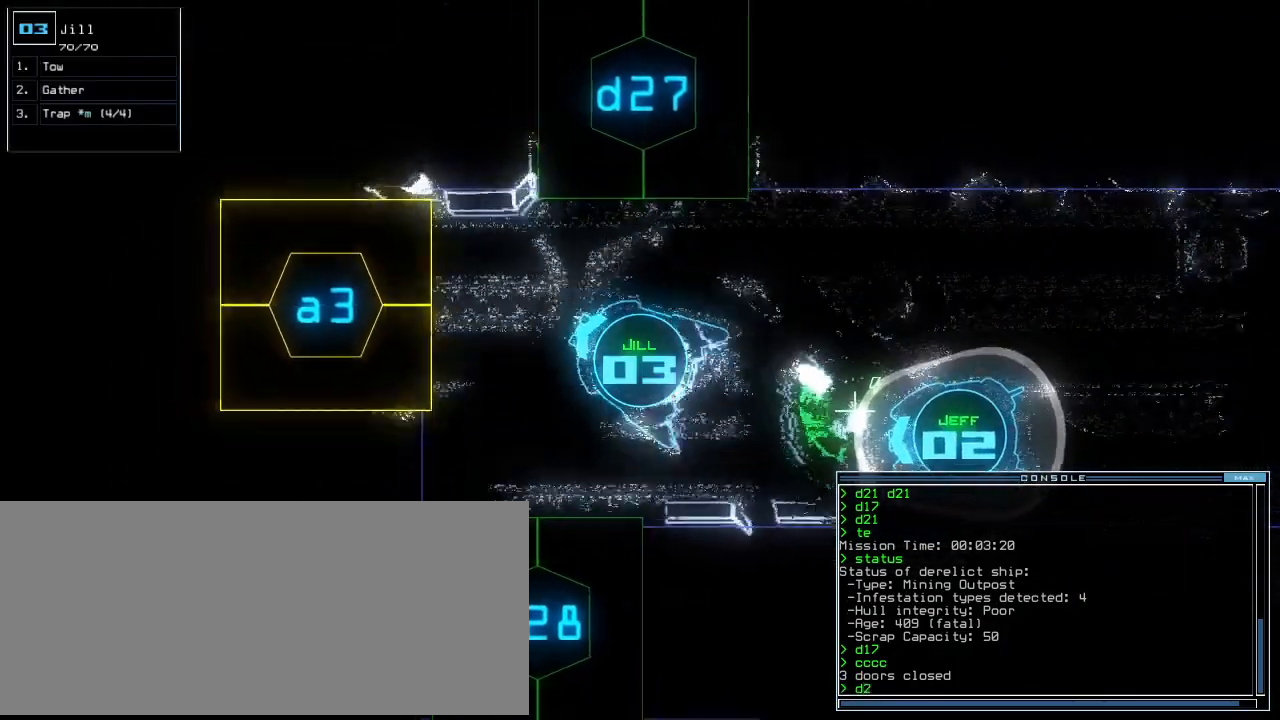
{"keys": ["left", "return", "up"], "events": [[300, "8", "down"], [380, "8", "up"], [440, "return", "down"]]}
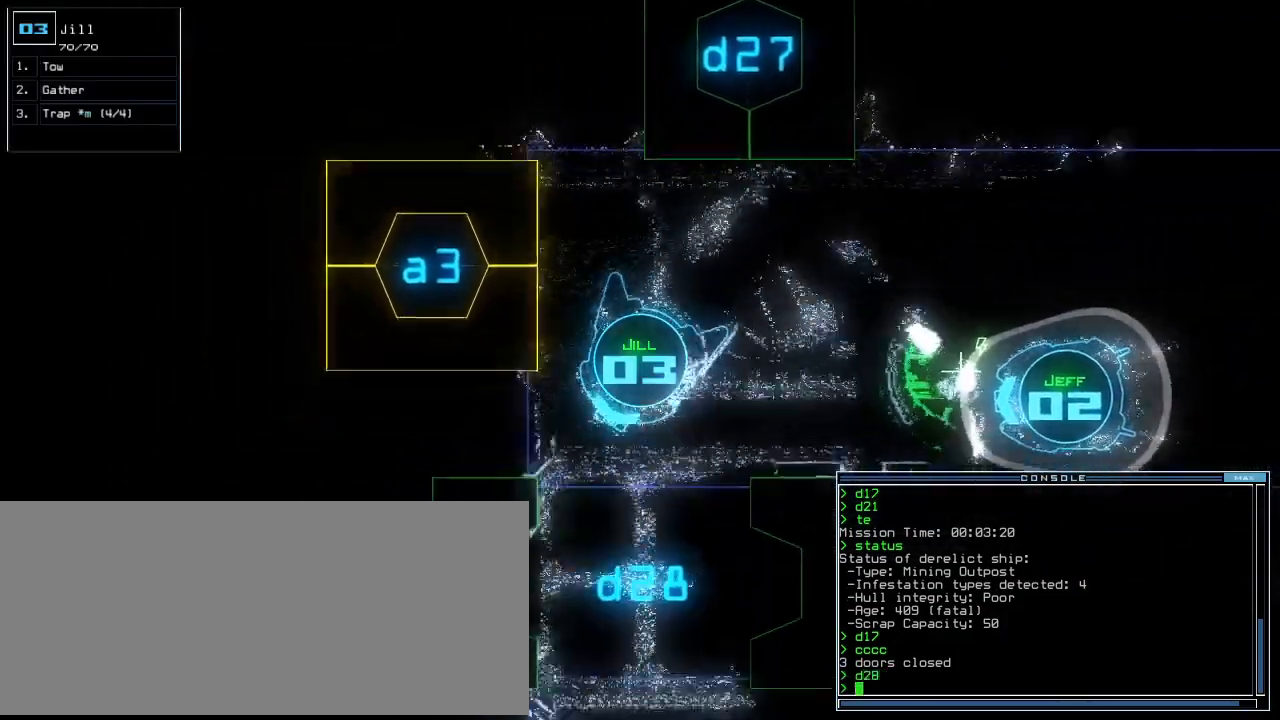
{"keys": ["up"], "events": [[100, "return", "up"], [160, "left", "up"]]}
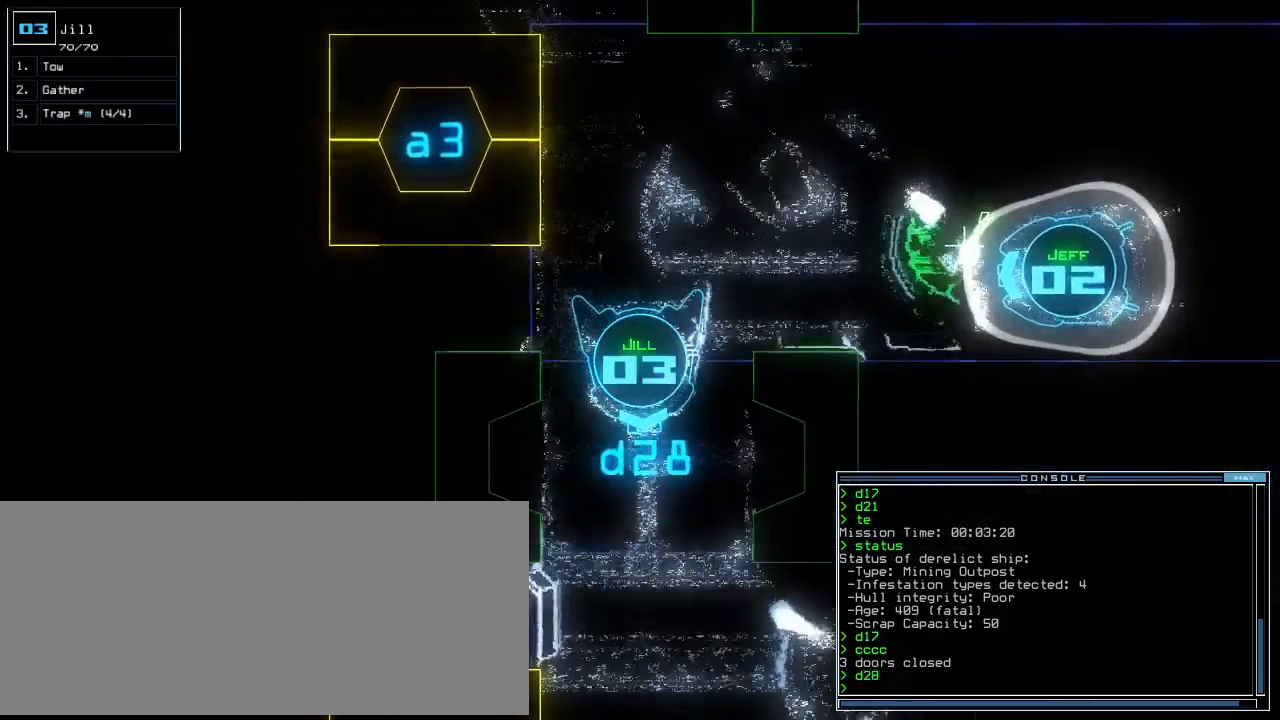
{"keys": [], "events": [[260, "up", "up"], [380, "up", "down"], [460, "up", "up"]]}
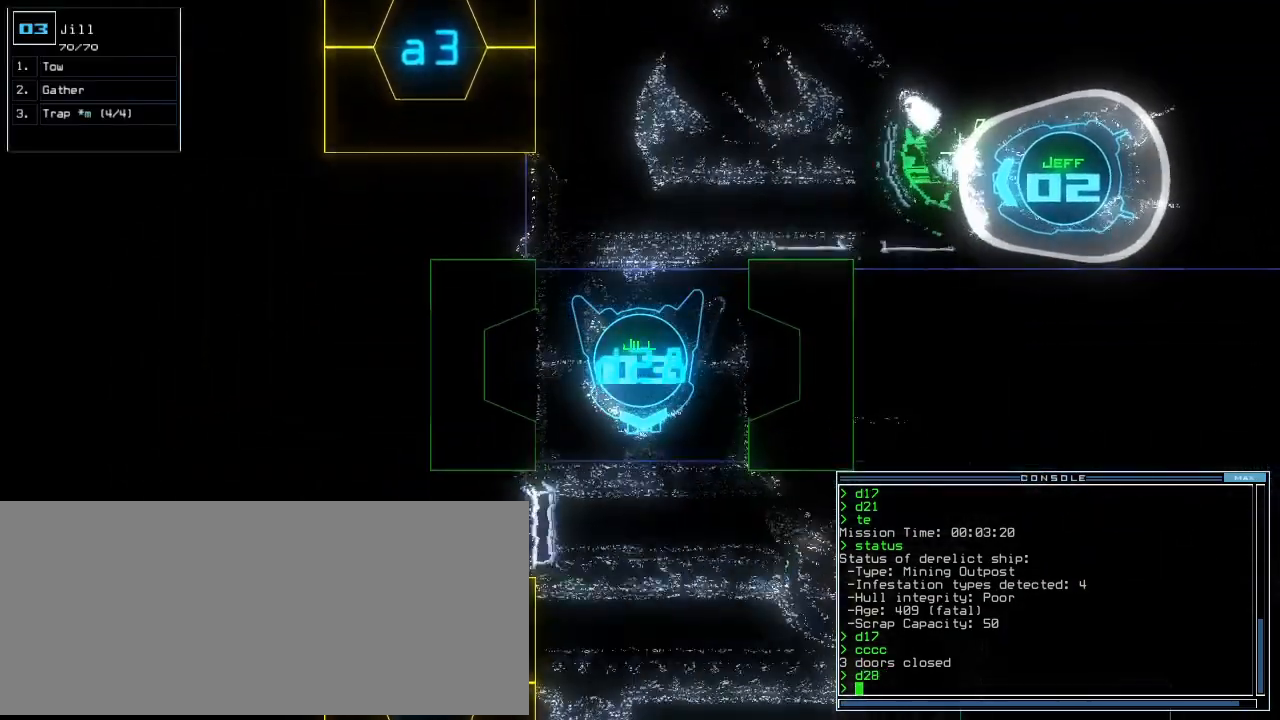
{"keys": ["left", "up"], "events": [[60, "left", "down"], [420, "up", "down"]]}
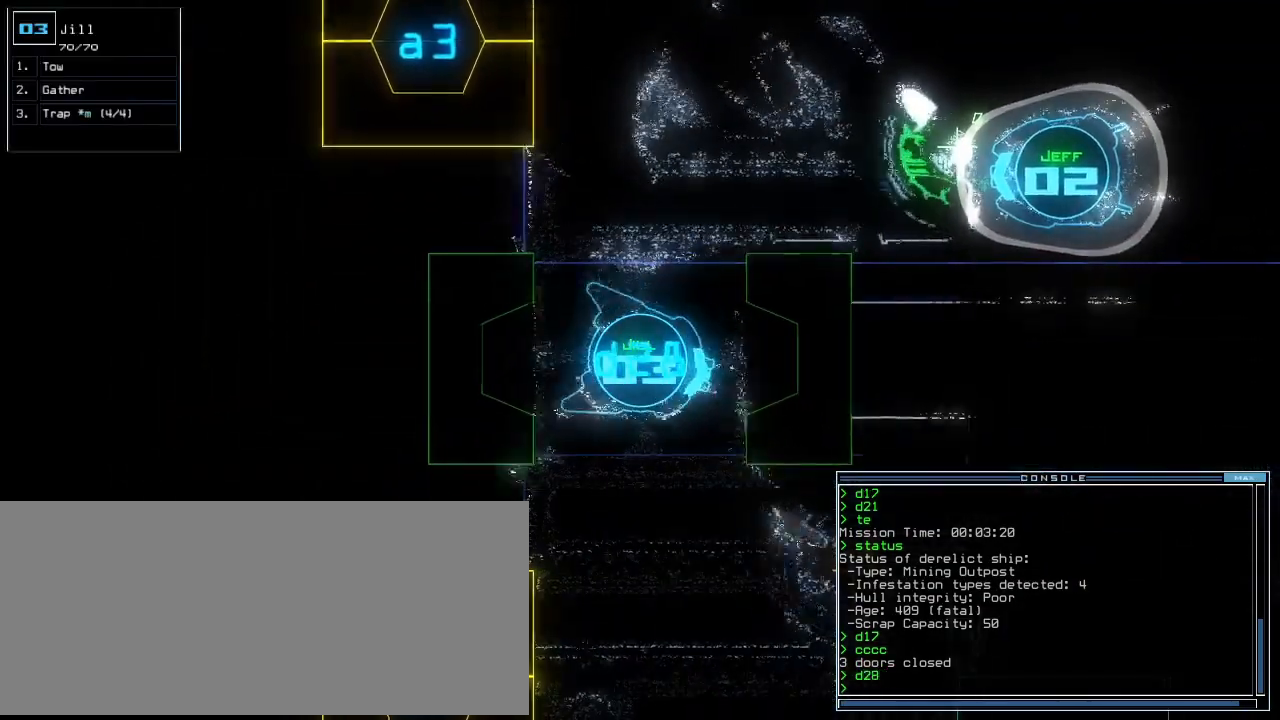
{"keys": [], "events": [[120, "left", "up"], [160, "right", "down"], [280, "down", "down"], [360, "up", "up"], [380, "right", "up"], [420, "space", "down"], [500, "down", "up"], [500, "space", "up"]]}